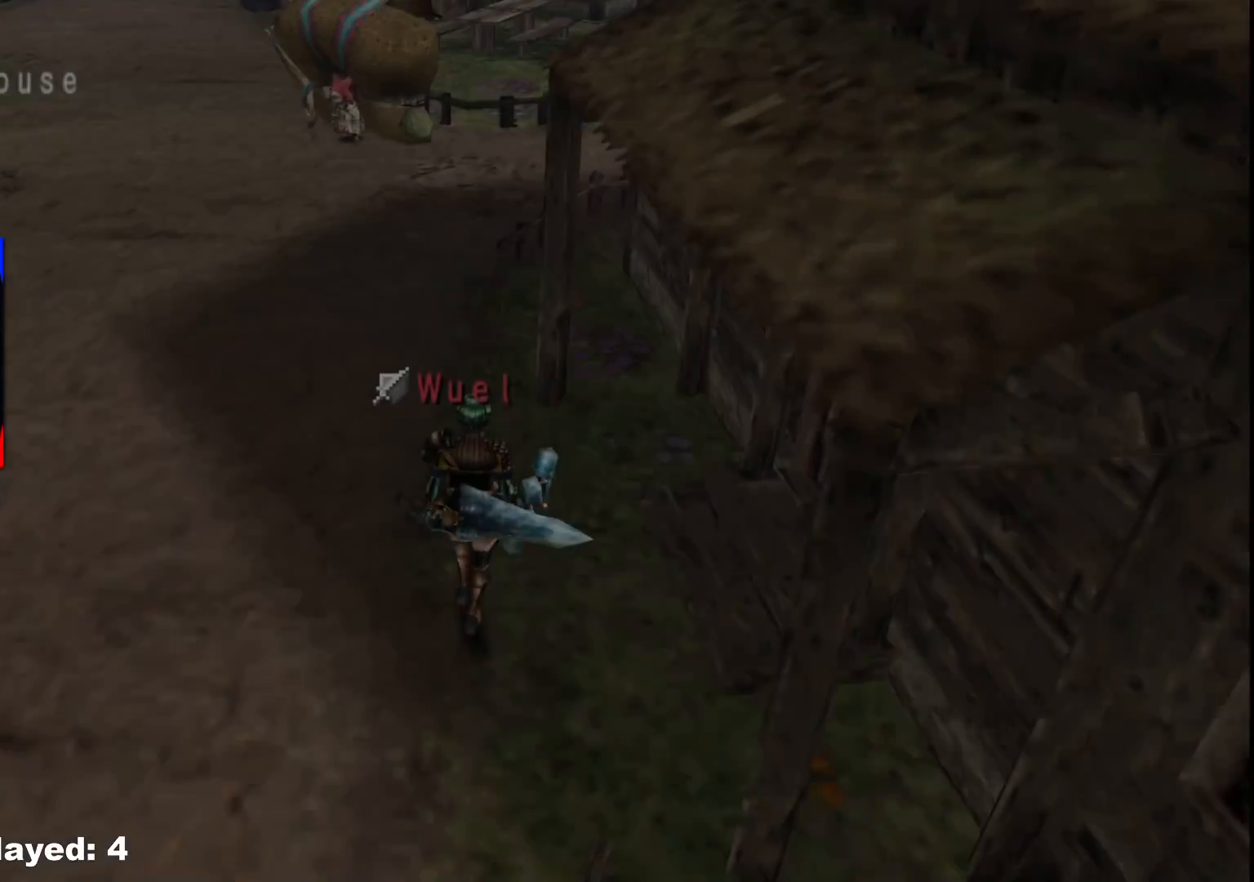
Gameplay with a controller (Xbox layout); each line is a JSON object with the inputs held at the frame after it. "events" lists button and stick changes between this image and that frame as [ms after this image, input, new state], when the widget could be followed in between. Not read: L2 L3 R1 R3.
{"buttons": [], "left_stick": "up", "right_stick": "center", "events": []}
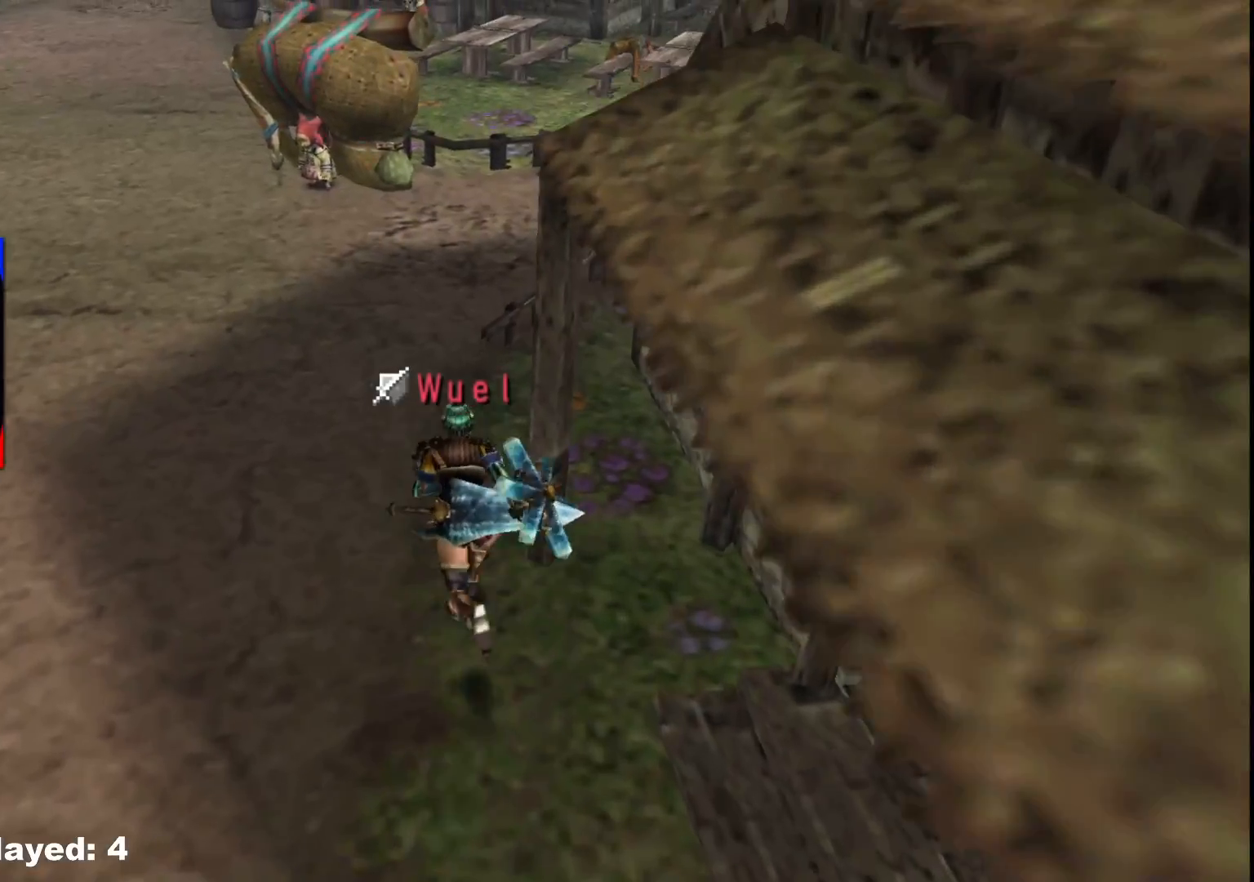
{"buttons": [], "left_stick": "up", "right_stick": "center", "events": []}
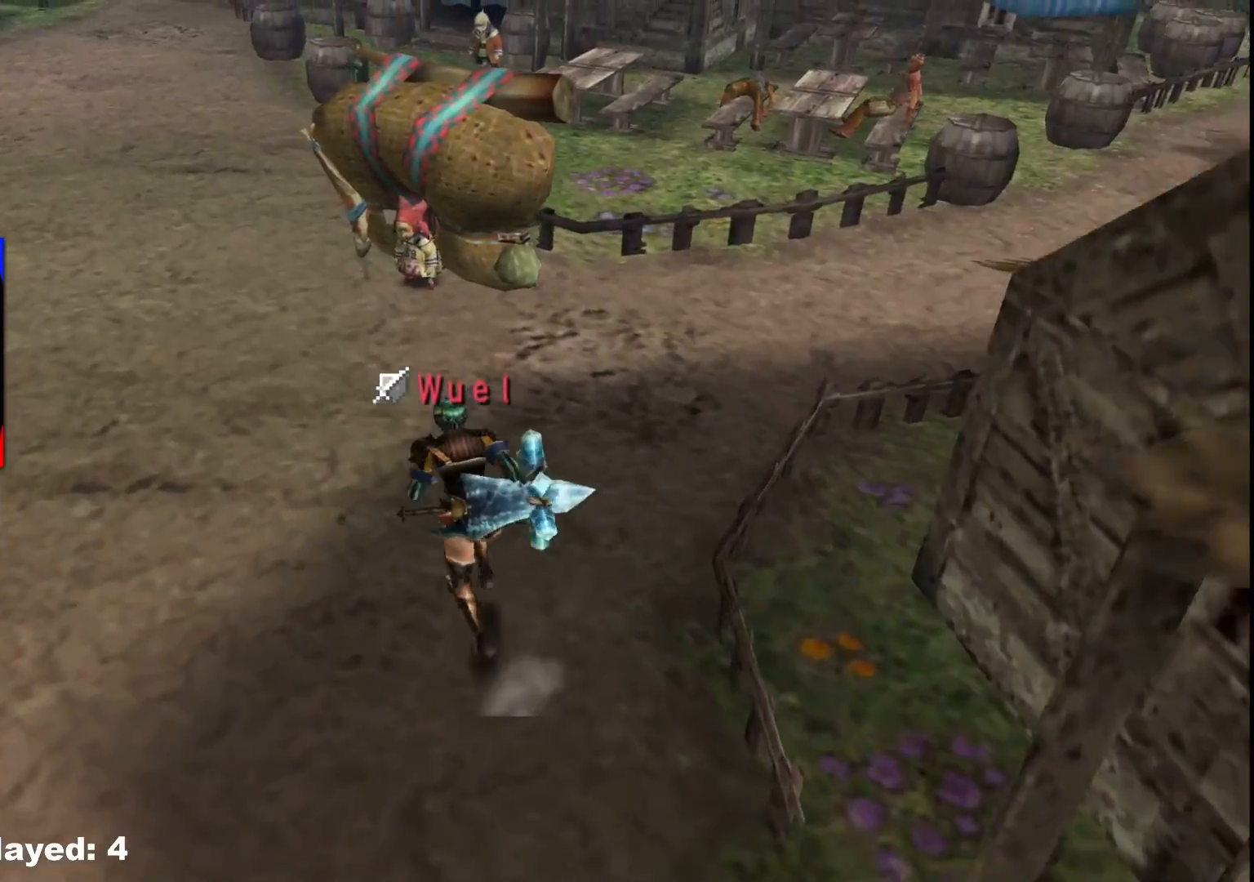
{"buttons": [], "left_stick": "up", "right_stick": "center", "events": []}
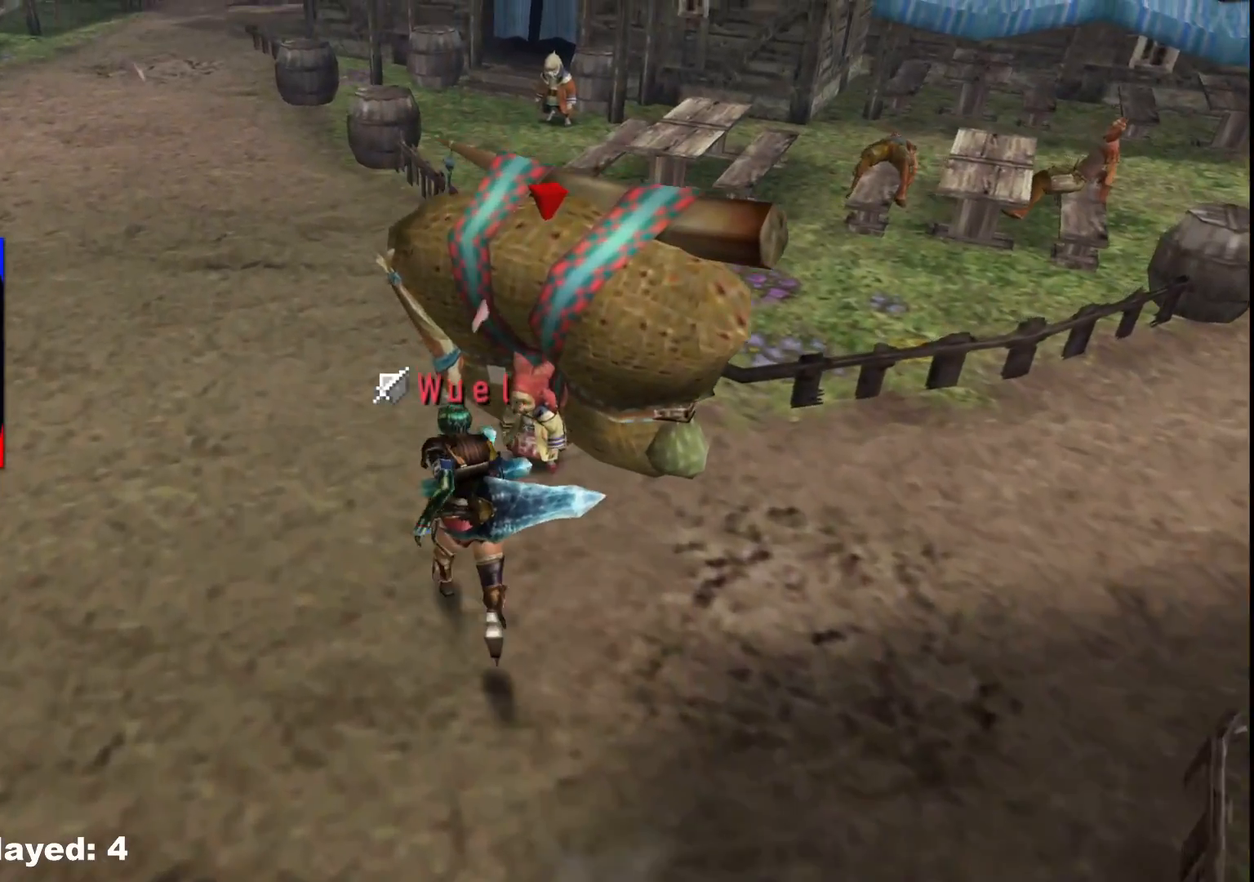
{"buttons": [], "left_stick": "up", "right_stick": "center"}
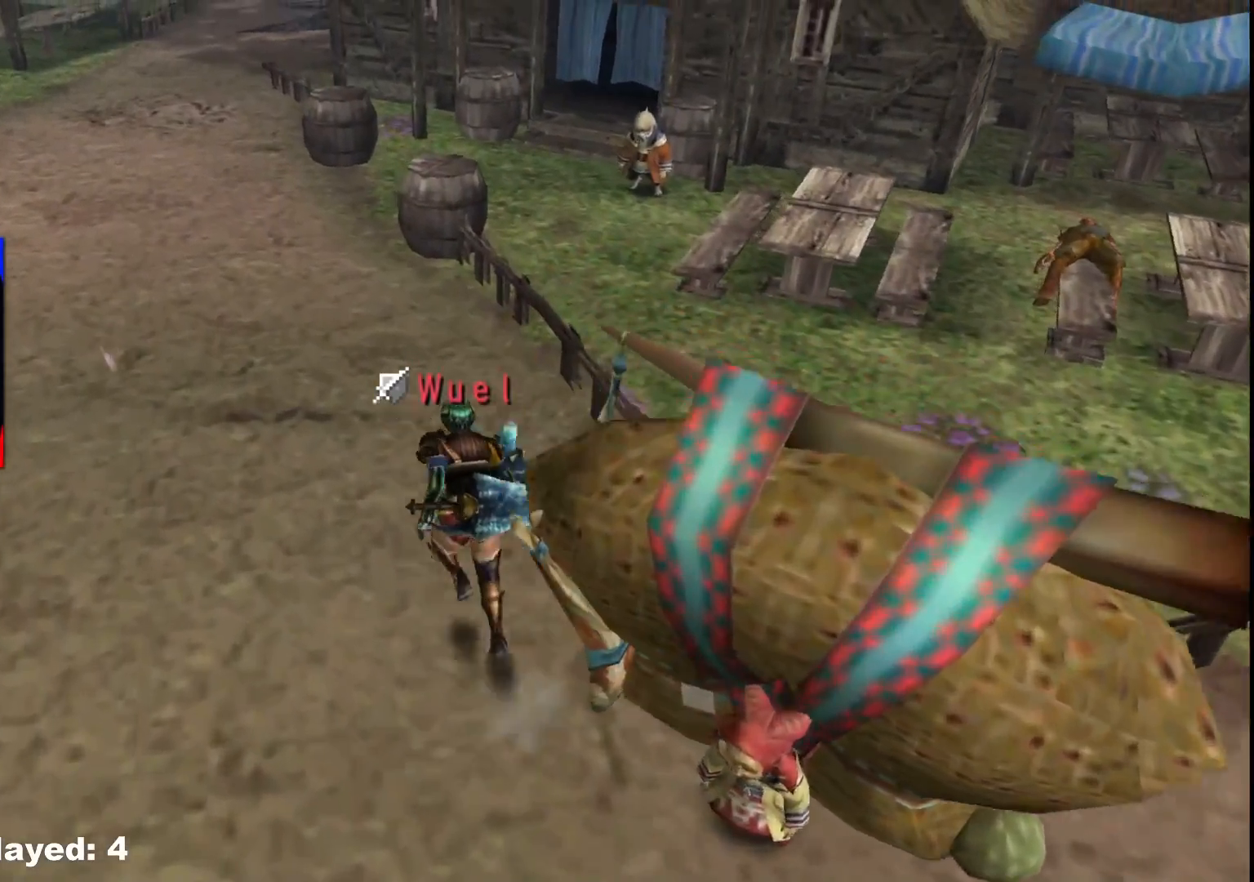
{"buttons": [], "left_stick": "up", "right_stick": "center", "events": []}
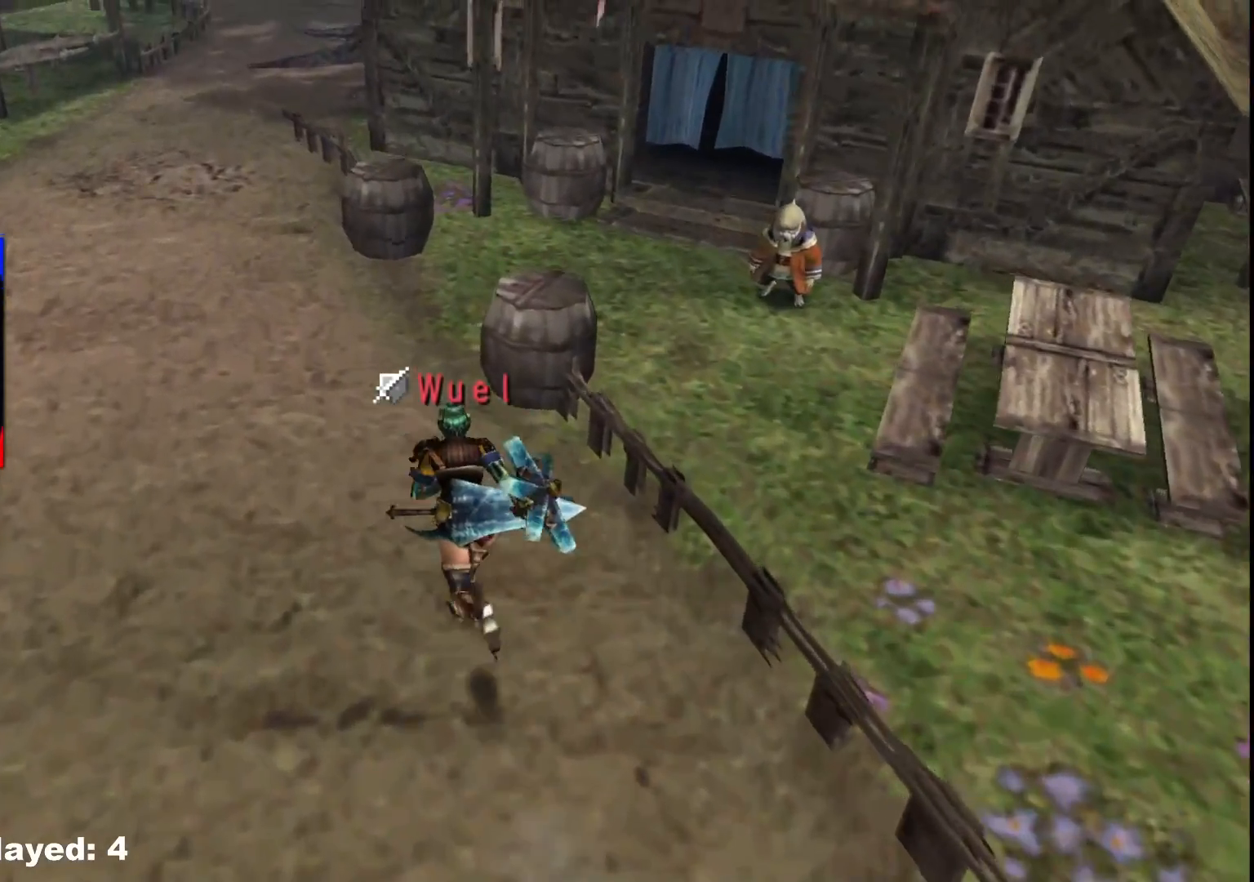
{"buttons": [], "left_stick": "up-right", "right_stick": "center"}
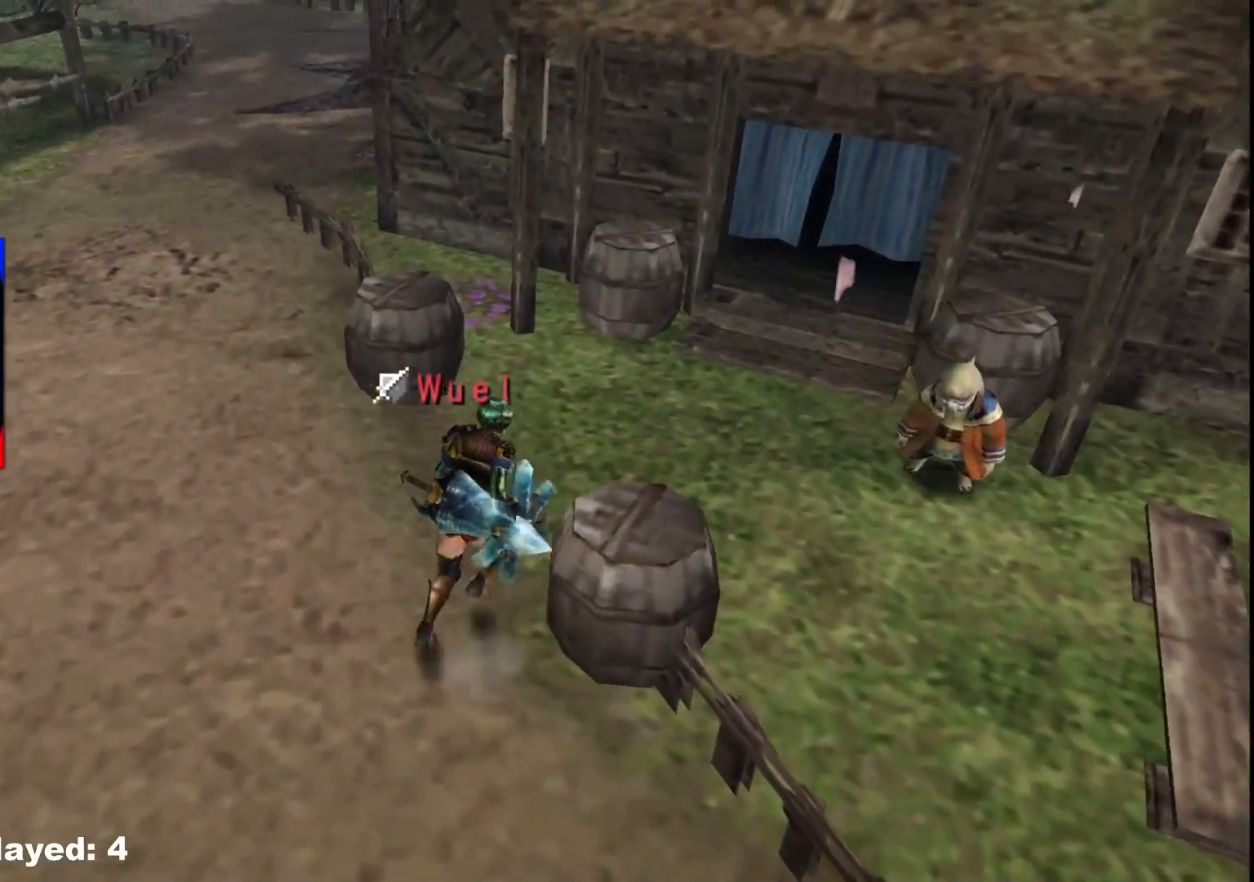
{"buttons": [], "left_stick": "up-right", "right_stick": "center", "events": []}
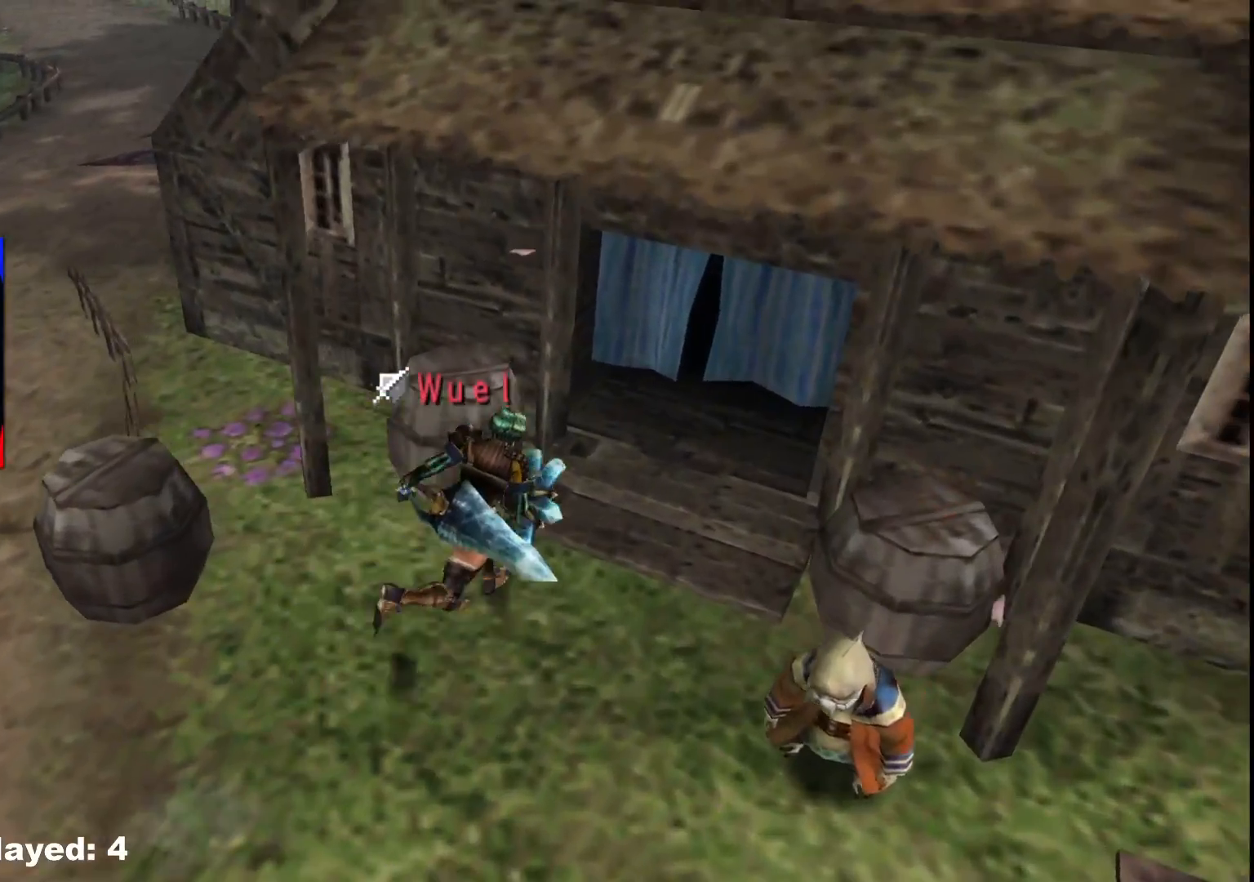
{"buttons": [], "left_stick": "up-right", "right_stick": "center"}
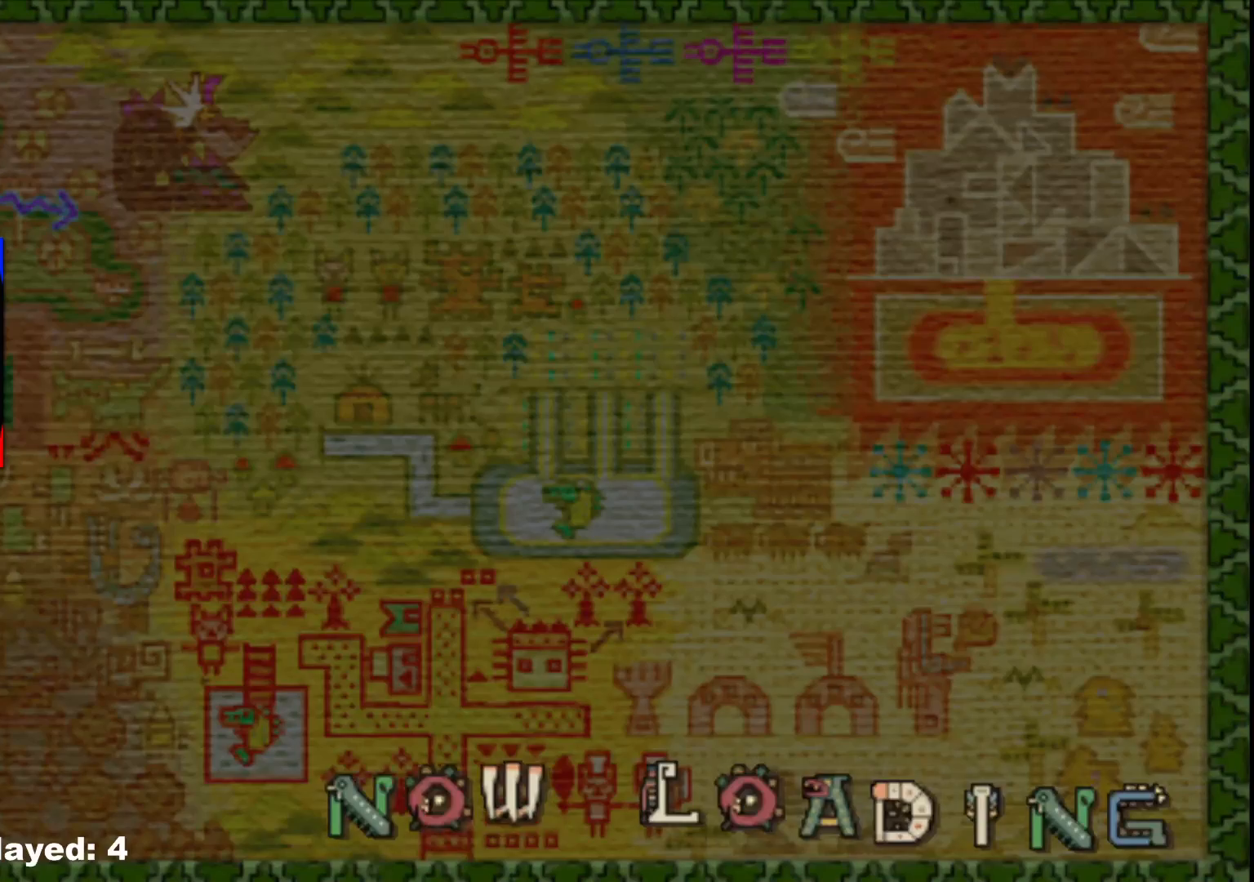
{"buttons": [], "left_stick": "up-right", "right_stick": "center", "events": []}
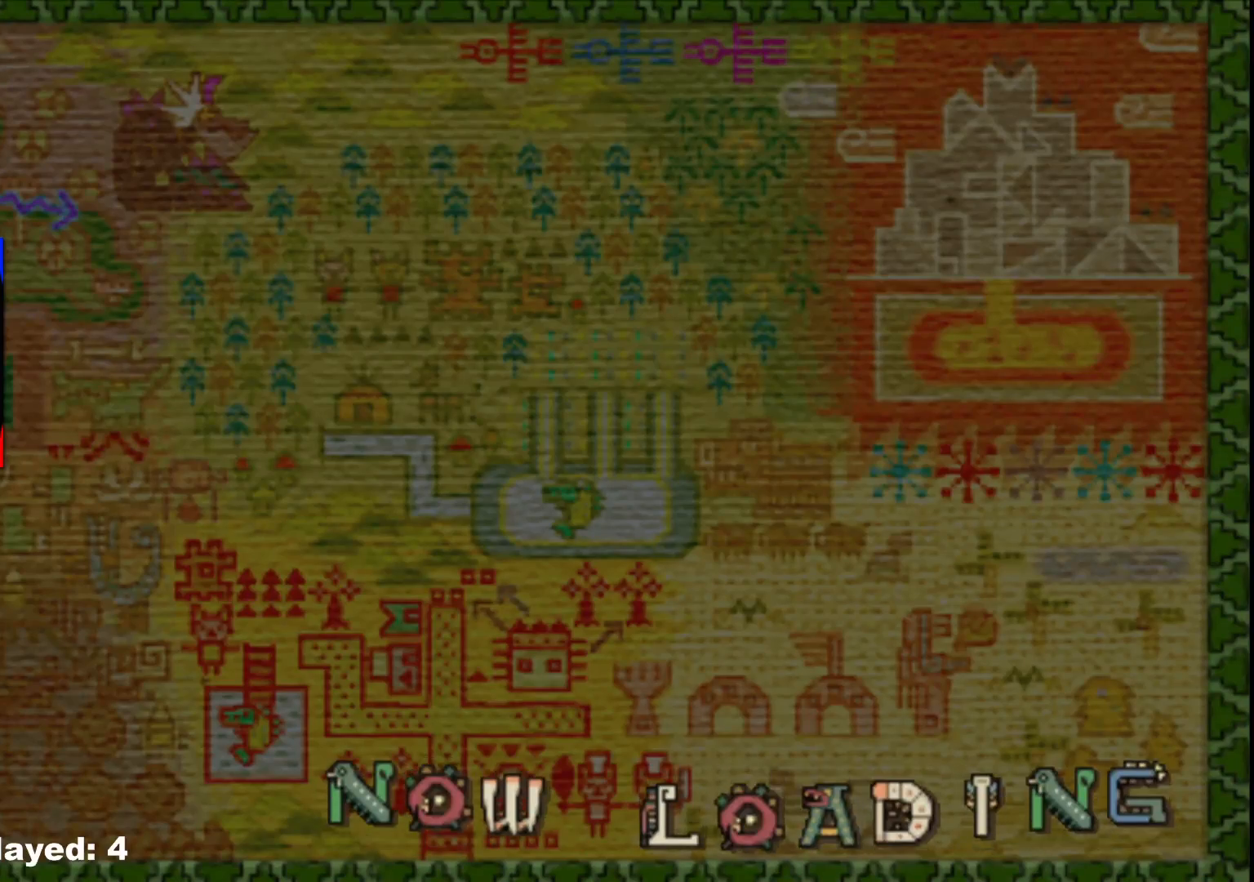
{"buttons": [], "left_stick": "up-right", "right_stick": "center", "events": []}
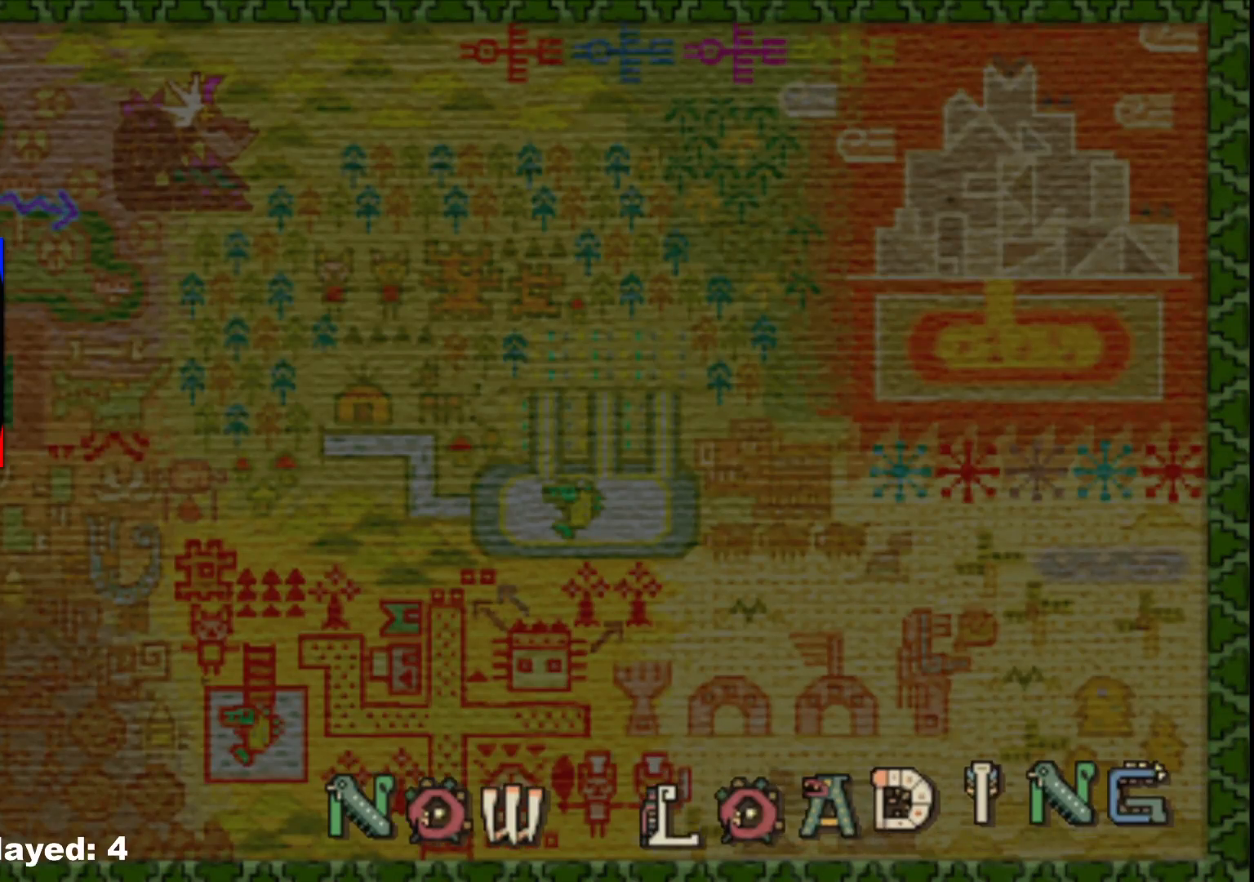
{"buttons": [], "left_stick": "up-right", "right_stick": "center", "events": []}
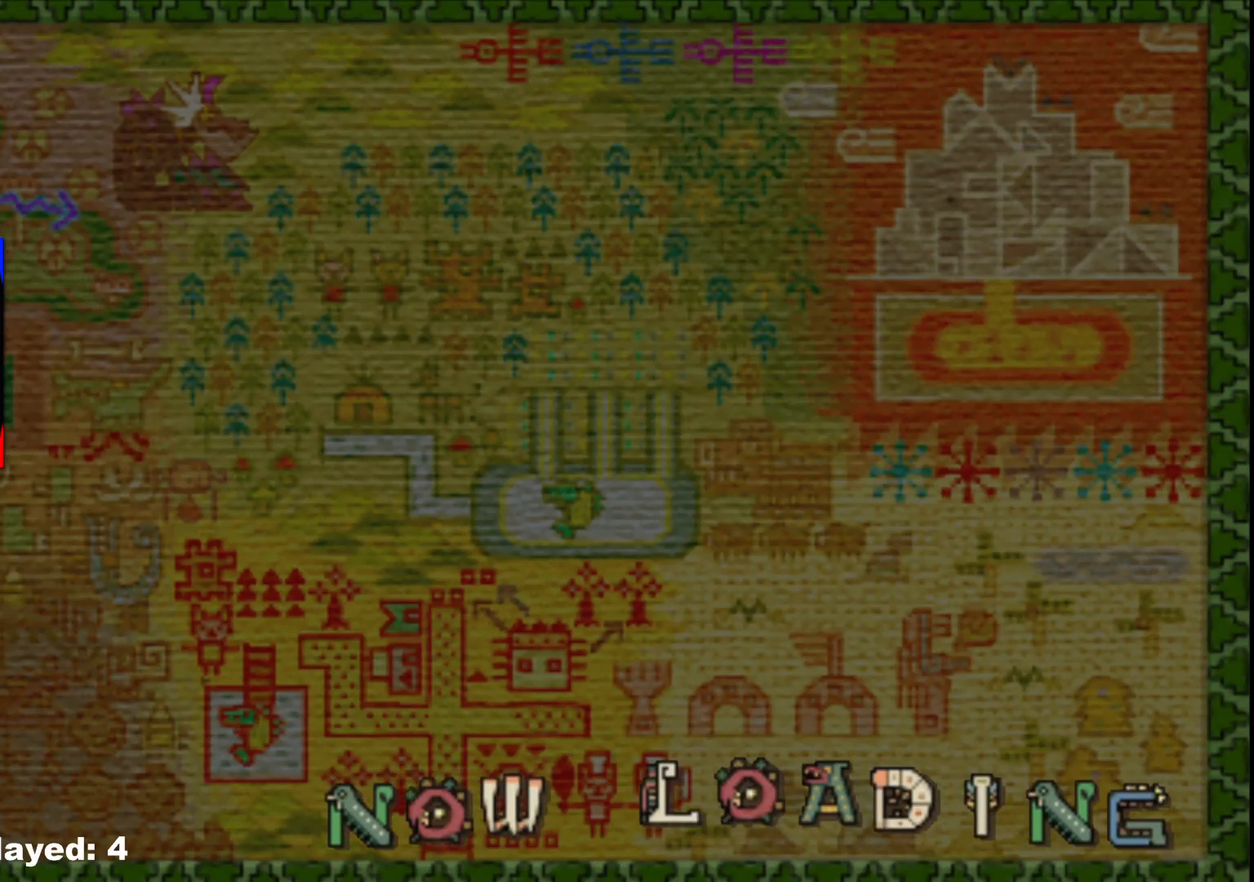
{"buttons": [], "left_stick": "up-right", "right_stick": "center", "events": []}
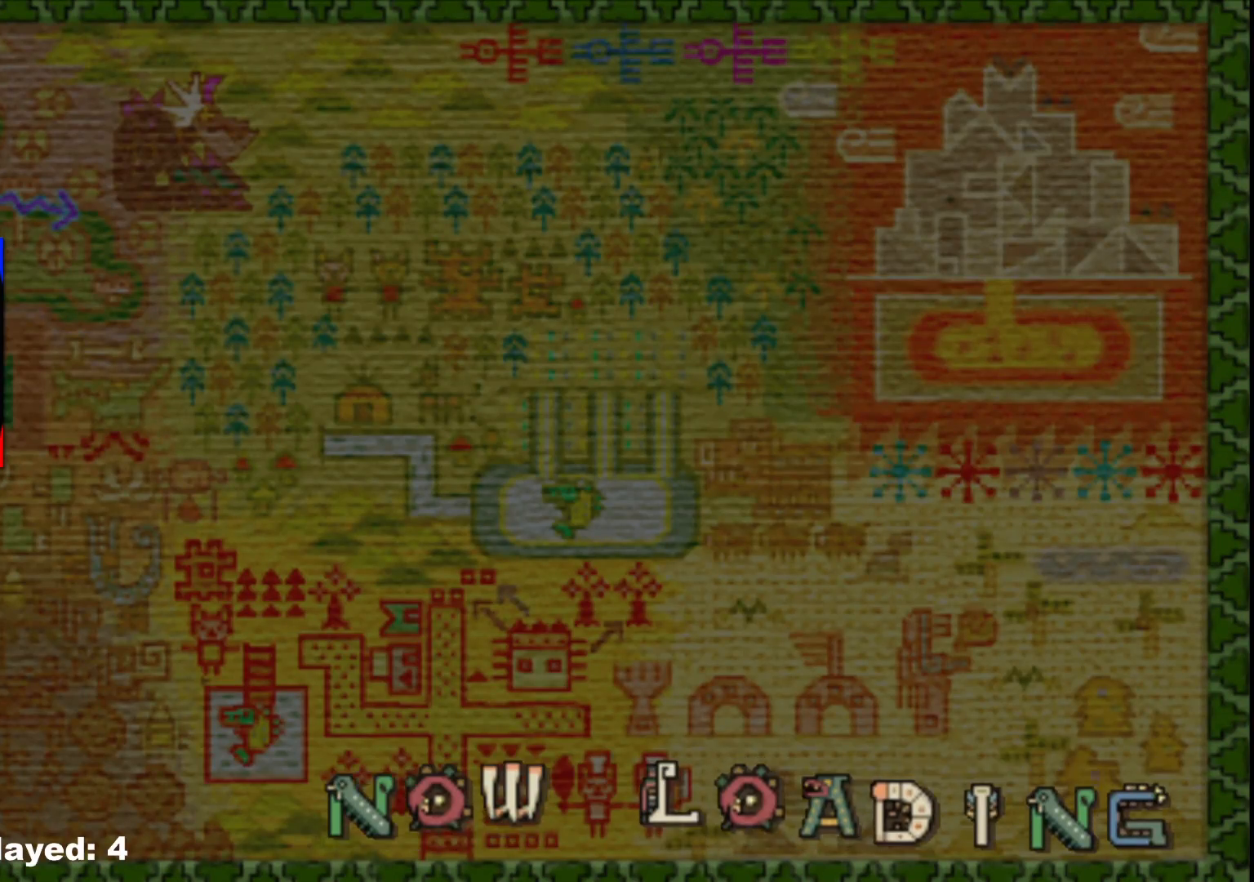
{"buttons": [], "left_stick": "up-right", "right_stick": "center", "events": []}
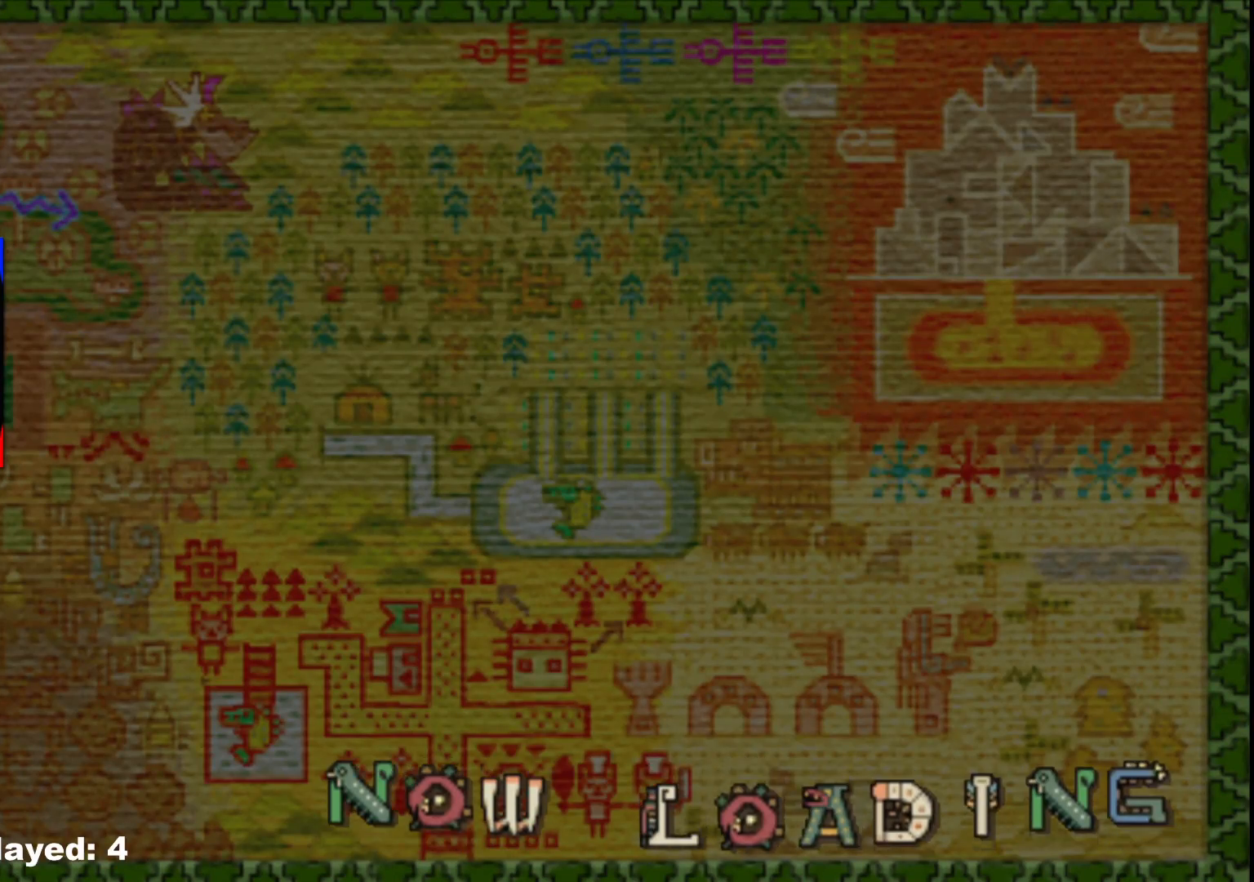
{"buttons": [], "left_stick": "up-right", "right_stick": "center", "events": []}
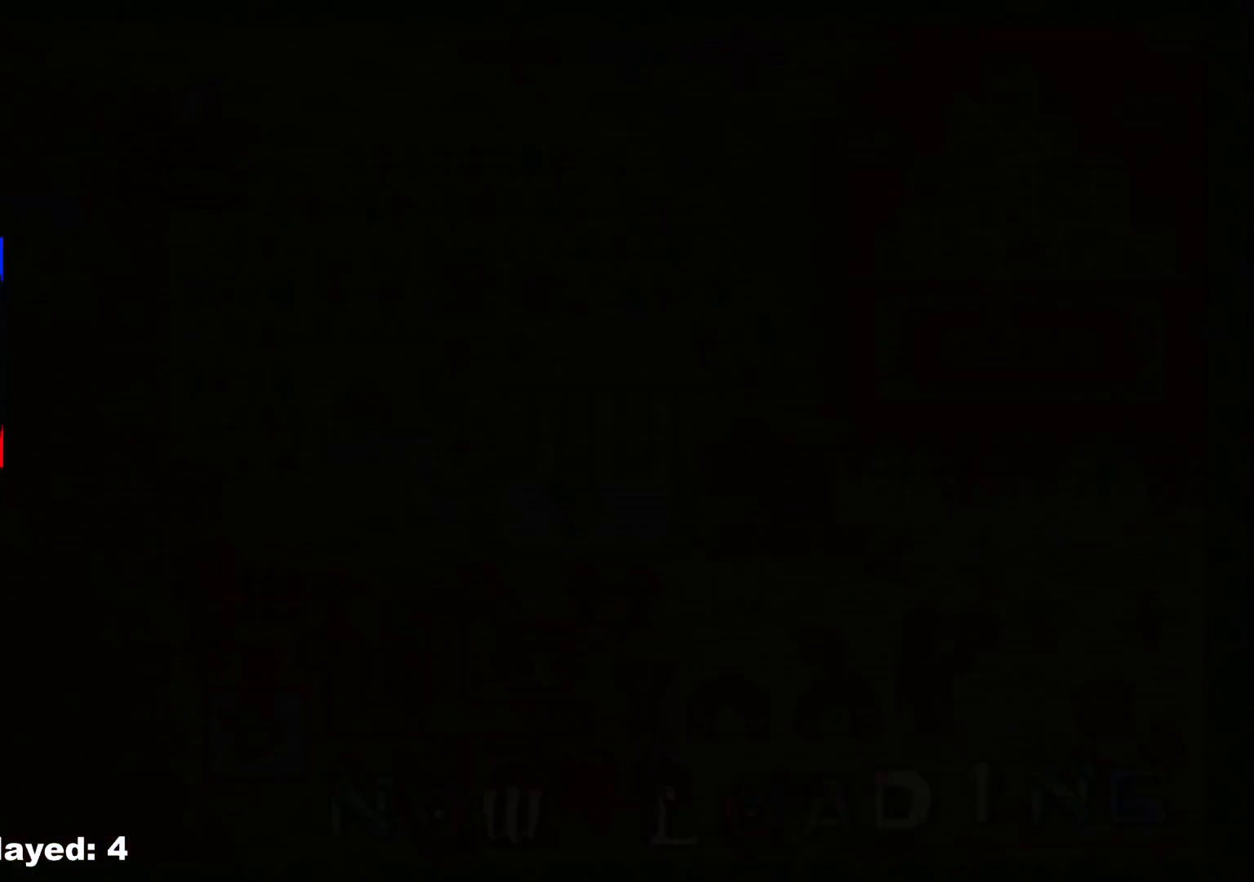
{"buttons": [], "left_stick": "up-right", "right_stick": "center", "events": []}
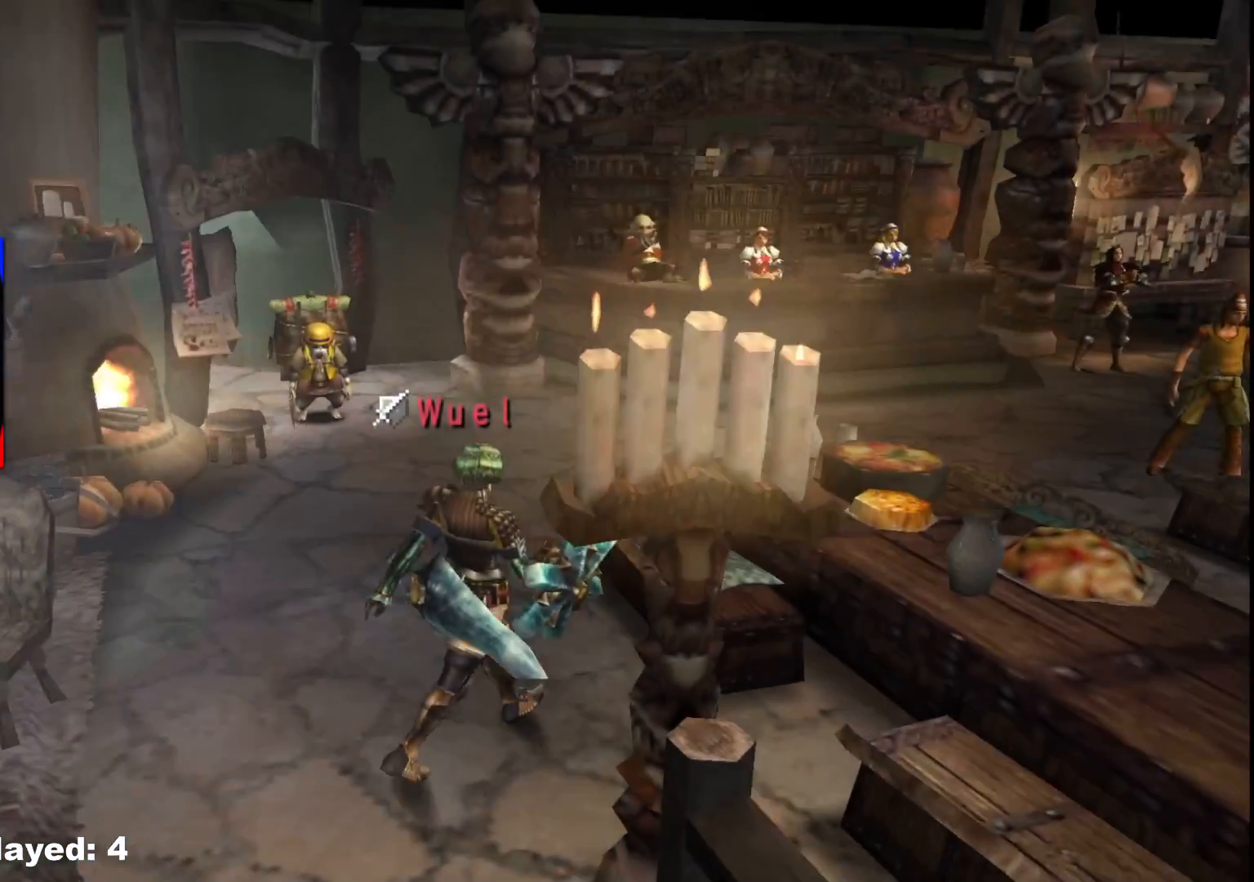
{"buttons": [], "left_stick": "up-right", "right_stick": "center", "events": []}
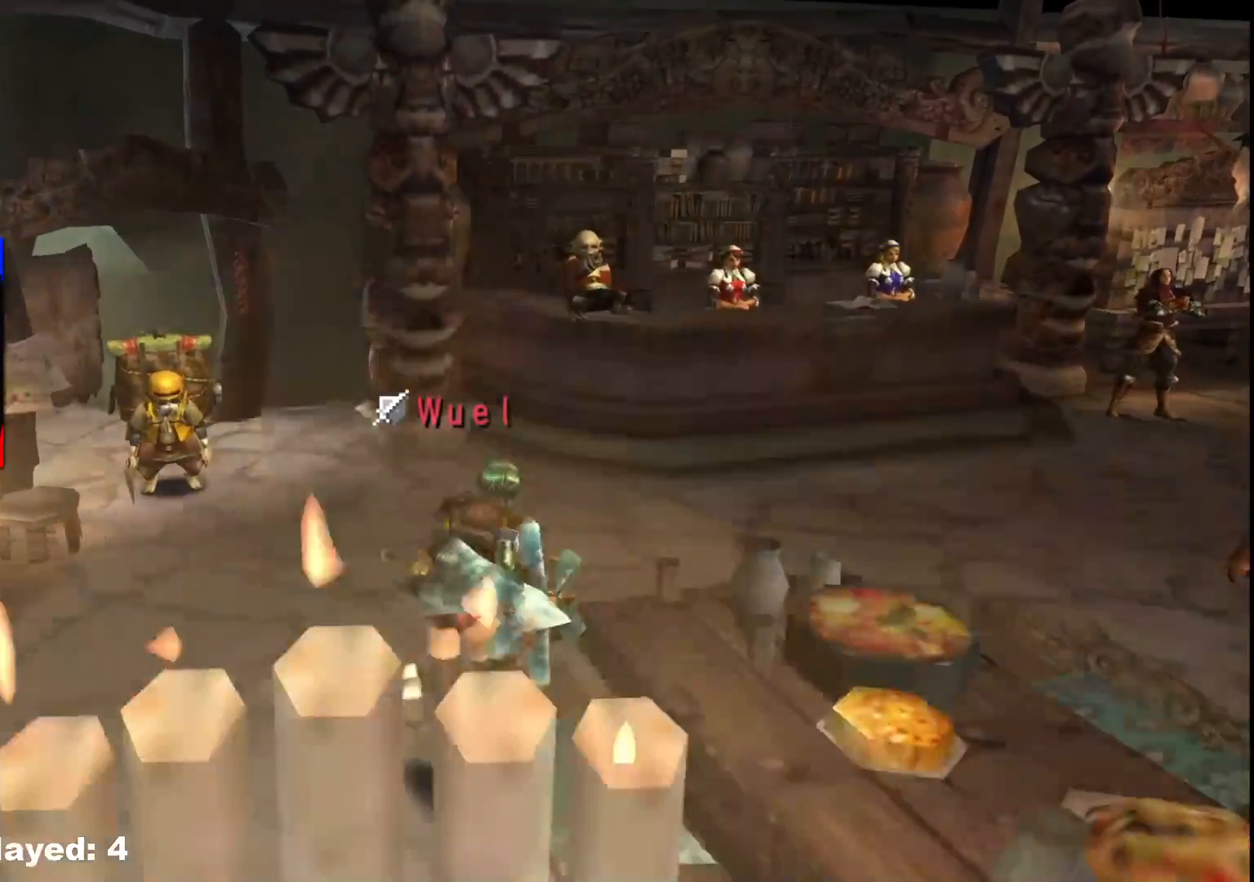
{"buttons": [], "left_stick": "up-right", "right_stick": "center"}
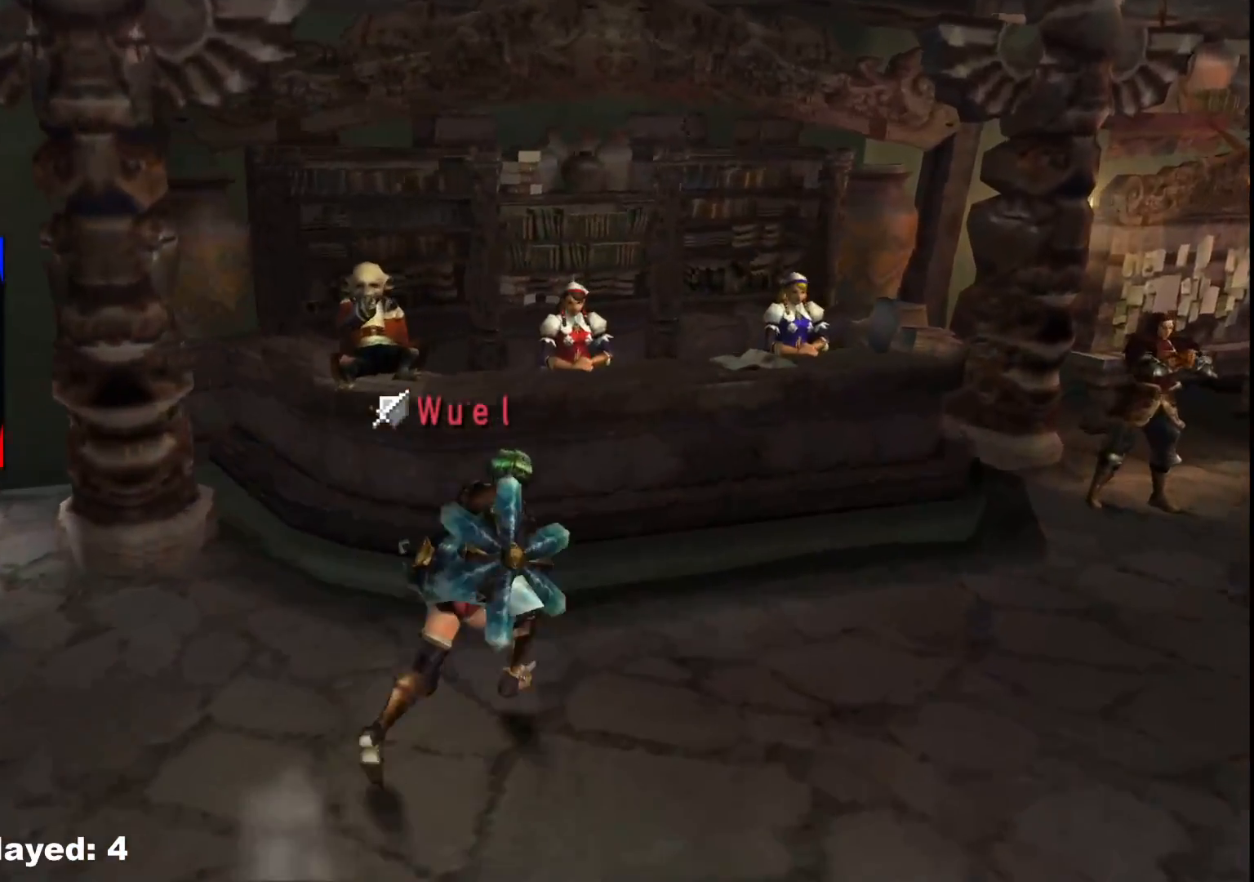
{"buttons": ["A"], "left_stick": "up", "right_stick": "center", "events": [[183, "left_stick", "up"], [467, "A", "down"]]}
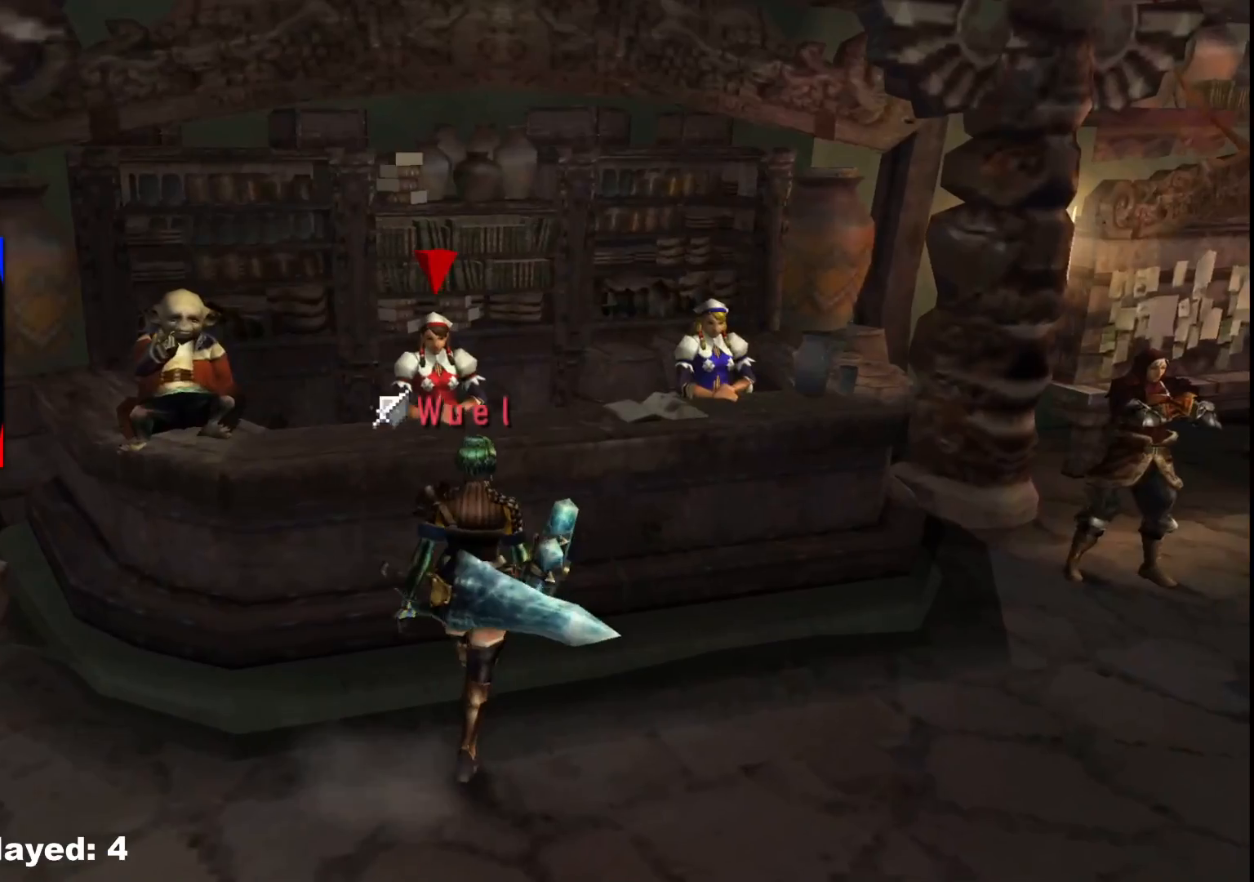
{"buttons": [], "left_stick": "center", "right_stick": "center", "events": [[17, "A", "up"], [117, "A", "down"], [200, "A", "up"], [317, "A", "down"], [417, "A", "up"], [483, "left_stick", "center"]]}
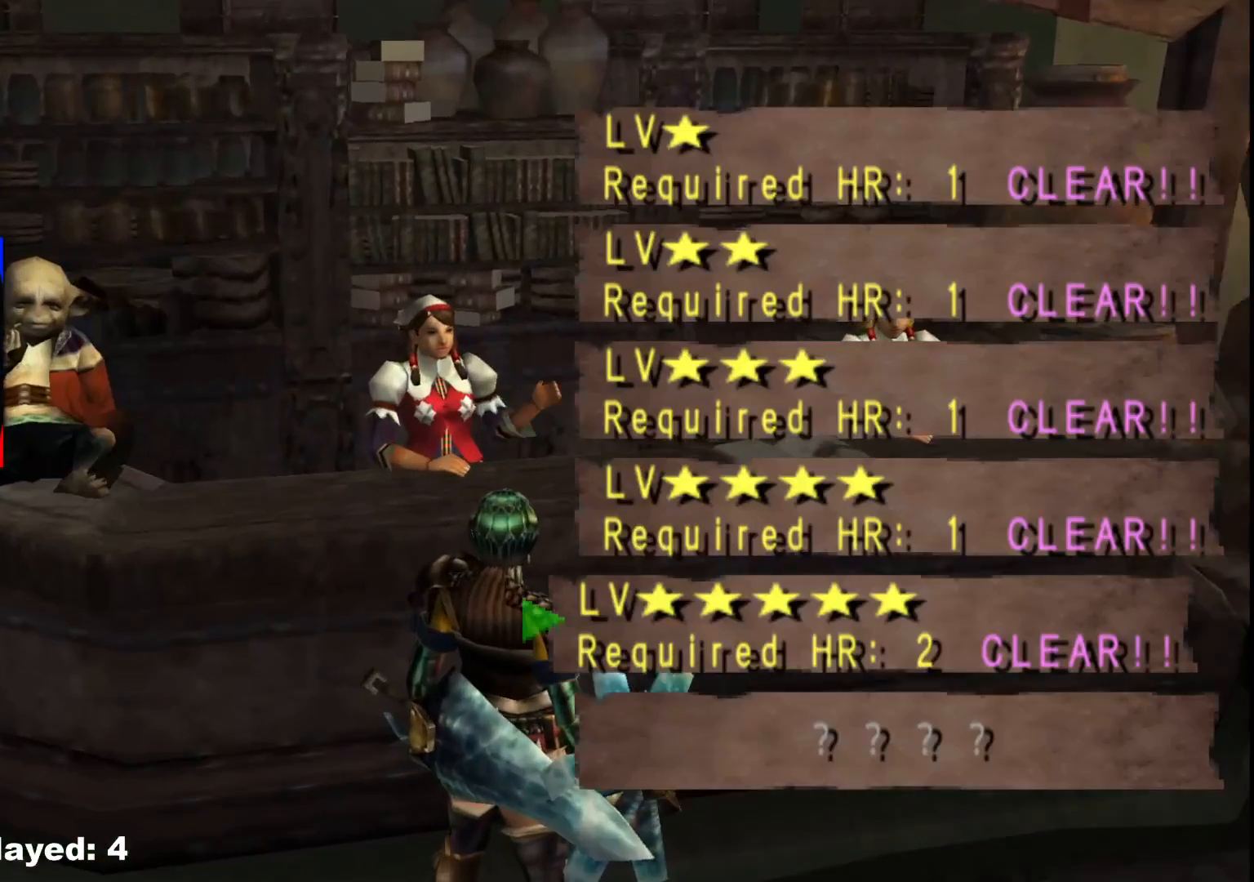
{"buttons": [], "left_stick": "center", "right_stick": "center", "events": []}
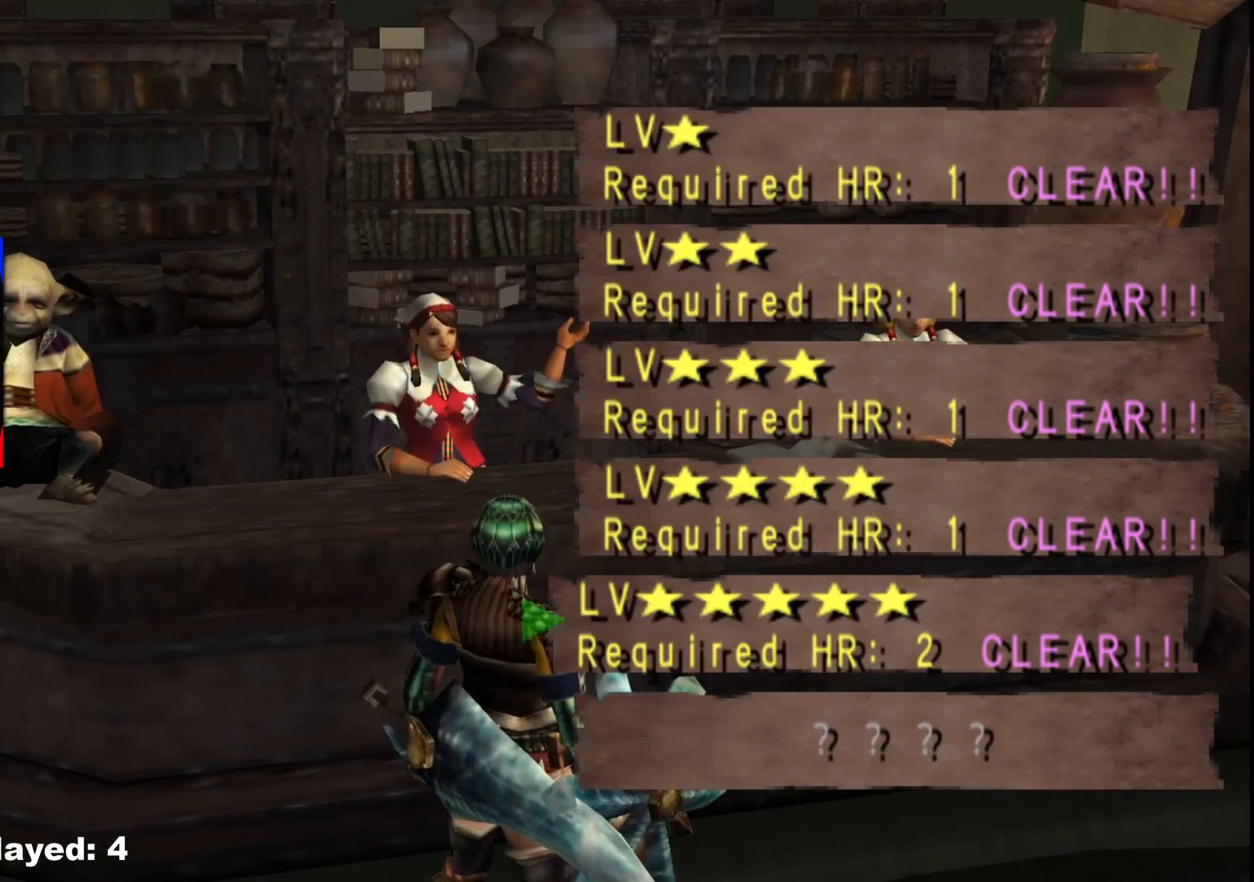
{"buttons": [], "left_stick": "center", "right_stick": "center", "events": []}
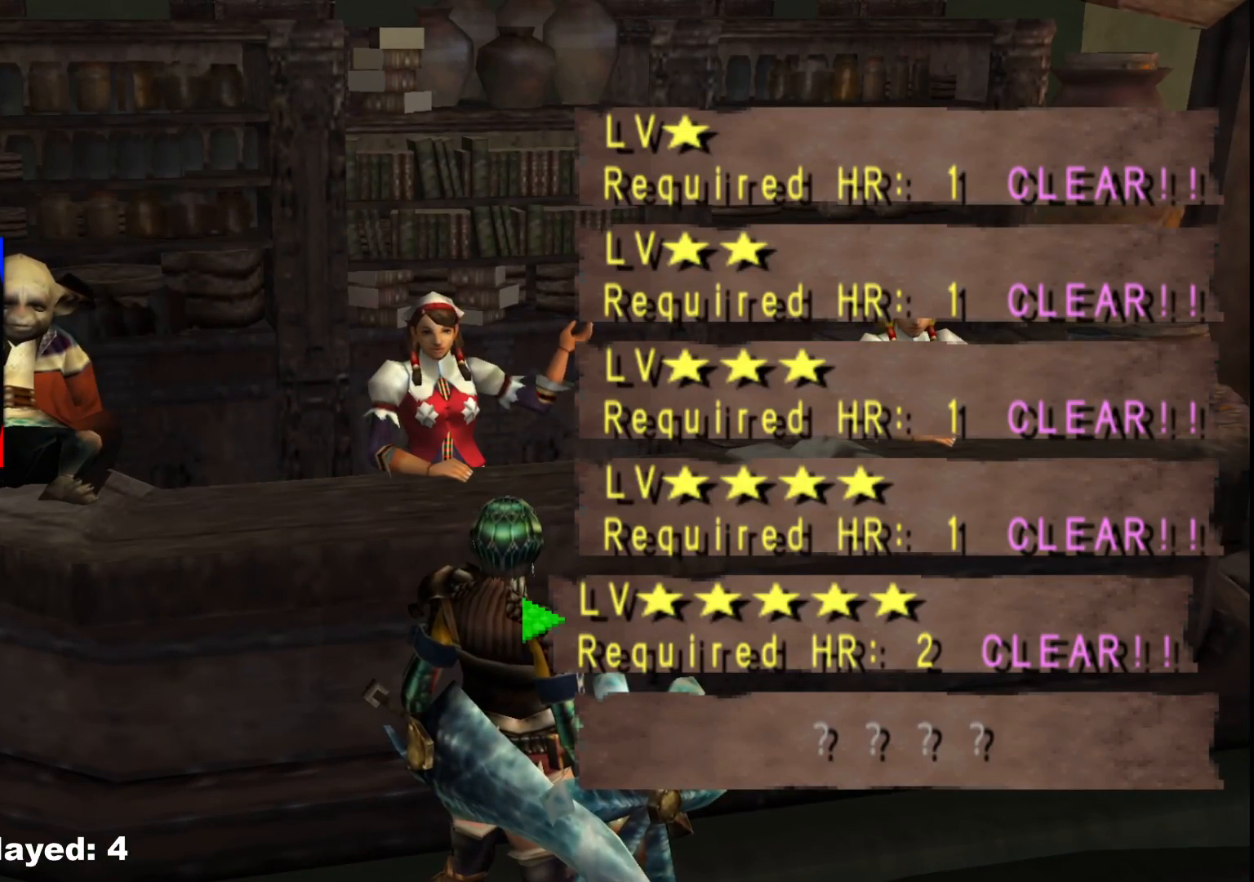
{"buttons": [], "left_stick": "center", "right_stick": "center", "events": []}
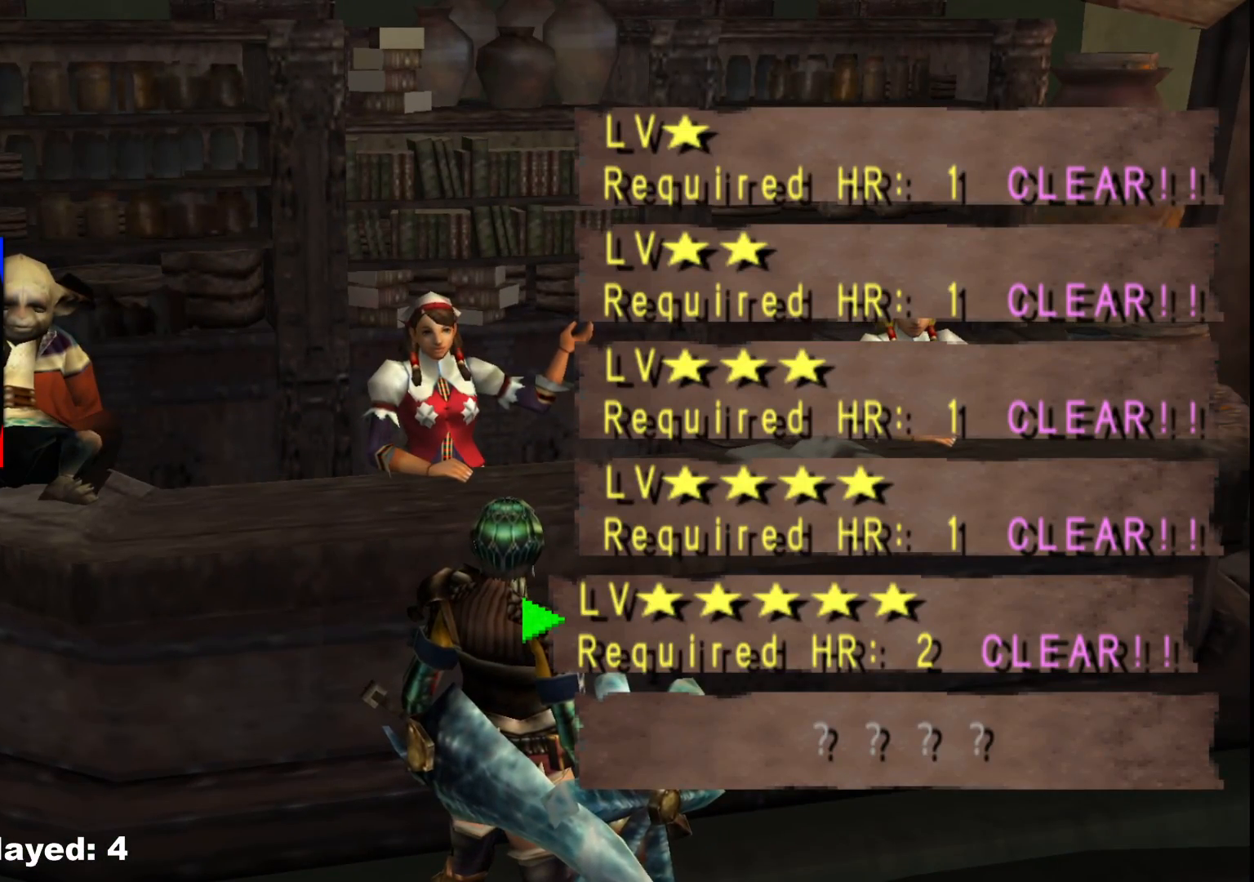
{"buttons": ["B"], "left_stick": "right", "right_stick": "center", "events": [[300, "B", "down"], [400, "B", "up"], [450, "B", "down"], [467, "left_stick", "right"]]}
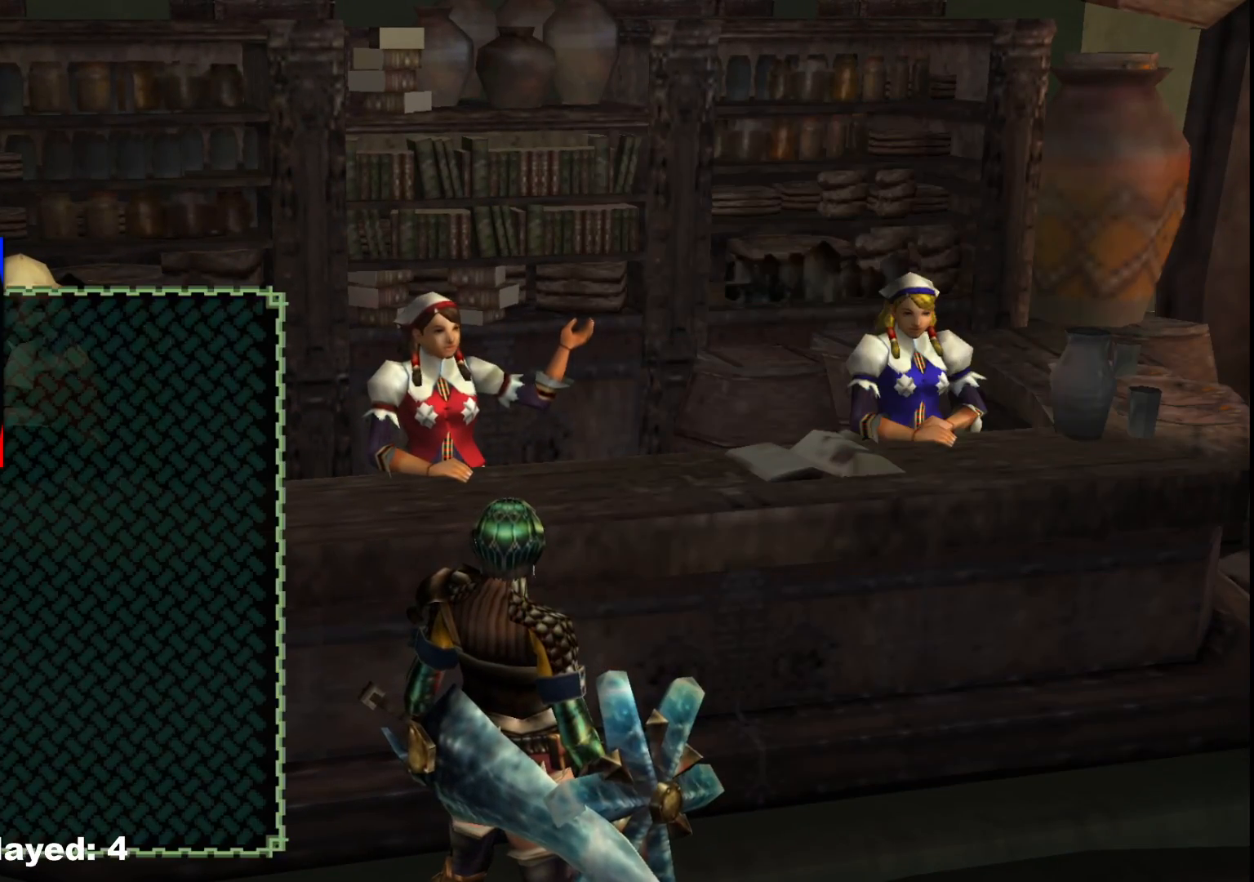
{"buttons": [], "left_stick": "right", "right_stick": "center", "events": [[50, "B", "up"], [133, "B", "down"], [200, "B", "up"], [267, "B", "down"], [333, "B", "up"]]}
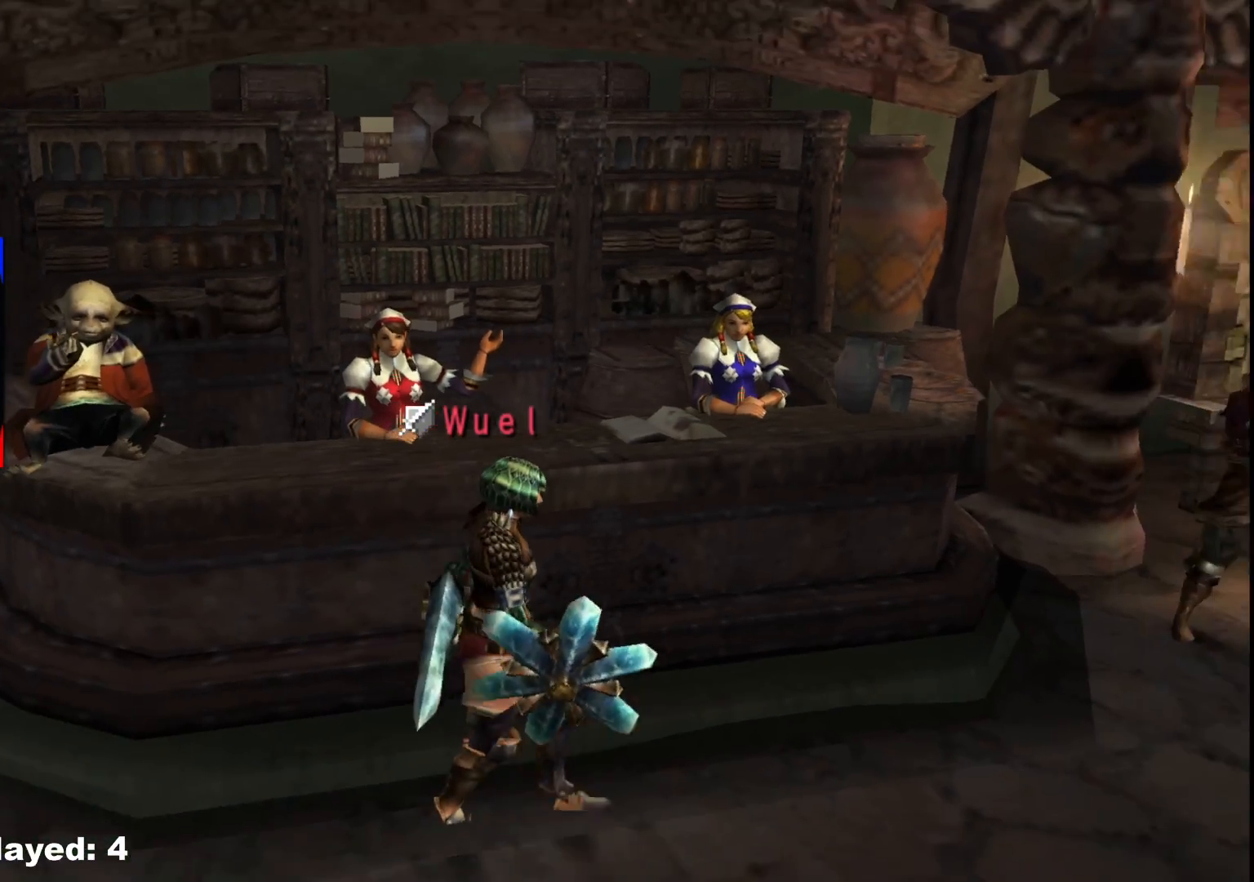
{"buttons": [], "left_stick": "up-right", "right_stick": "center", "events": [[50, "left_stick", "up-right"]]}
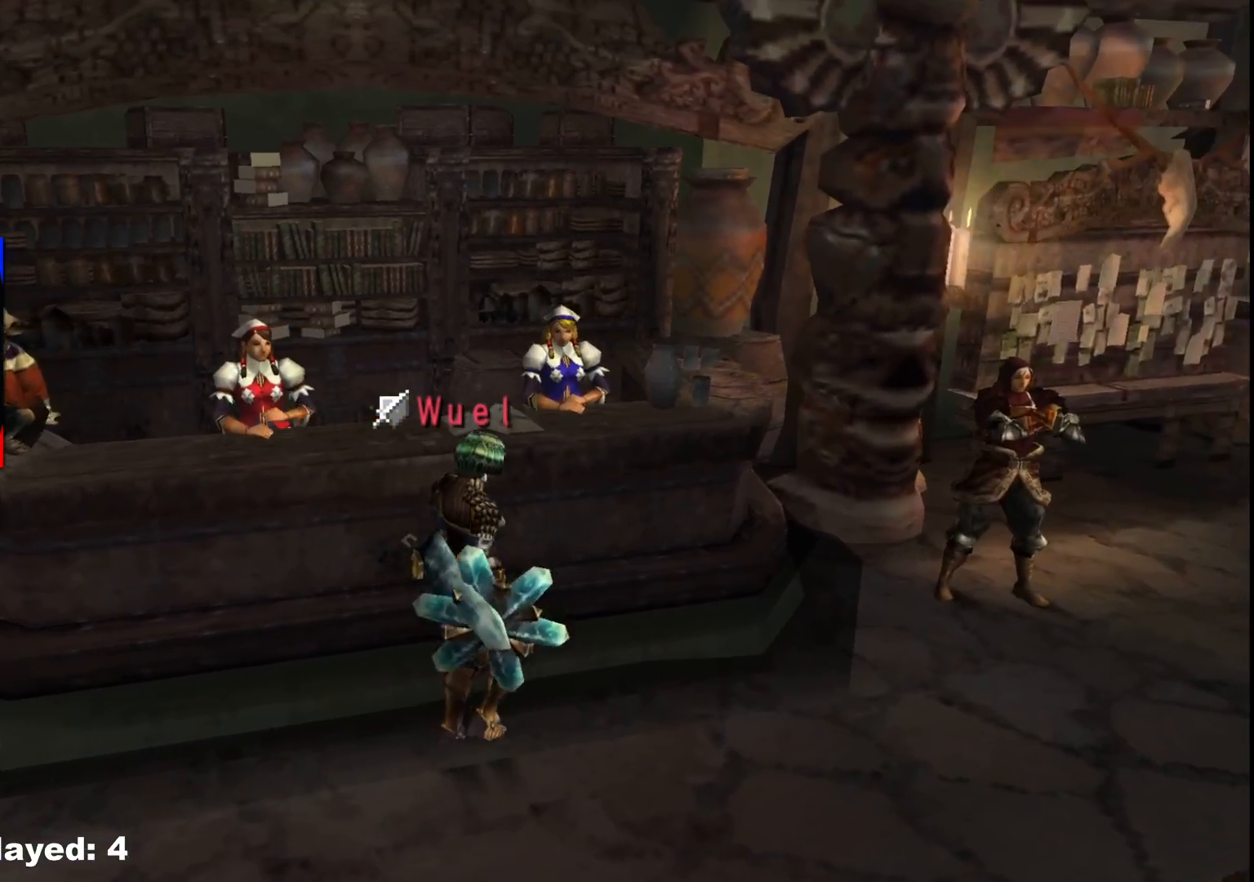
{"buttons": [], "left_stick": "up-right", "right_stick": "center", "events": [[217, "A", "down"], [317, "A", "up"], [400, "A", "down"], [483, "A", "up"]]}
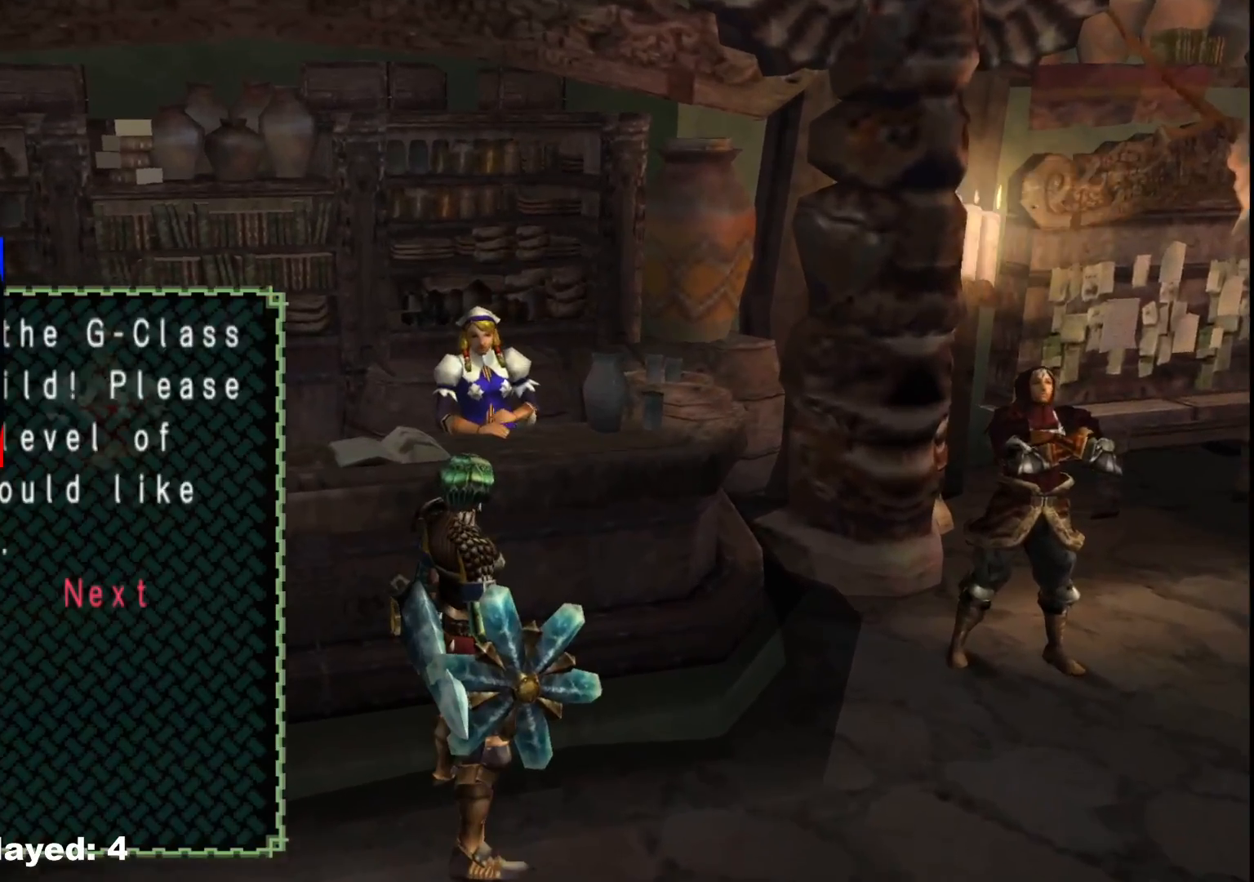
{"buttons": [], "left_stick": "center", "right_stick": "center", "events": [[33, "left_stick", "center"], [50, "A", "down"], [150, "A", "up"]]}
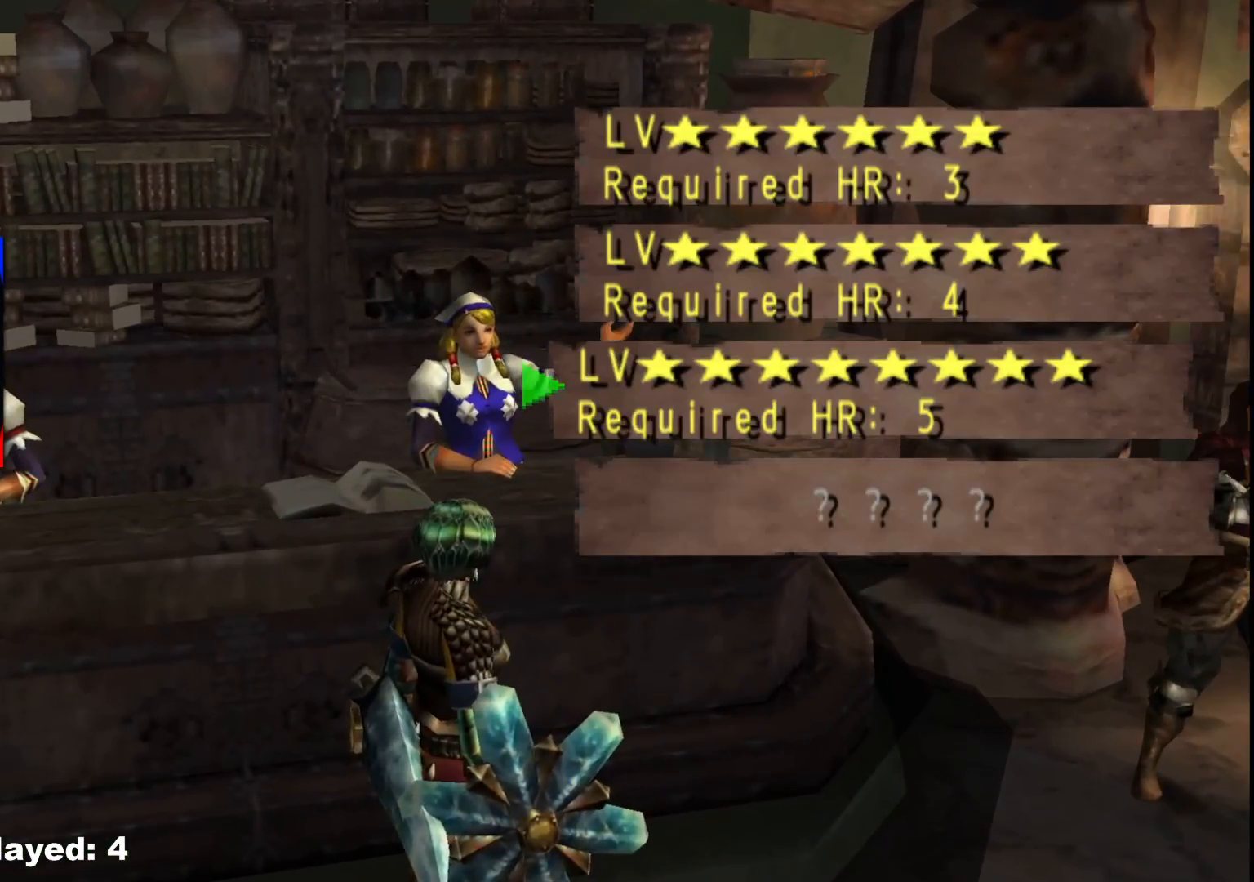
{"buttons": ["A"], "left_stick": "center", "right_stick": "center", "events": [[167, "DPAD_UP", "down"], [283, "DPAD_UP", "up"], [433, "A", "down"]]}
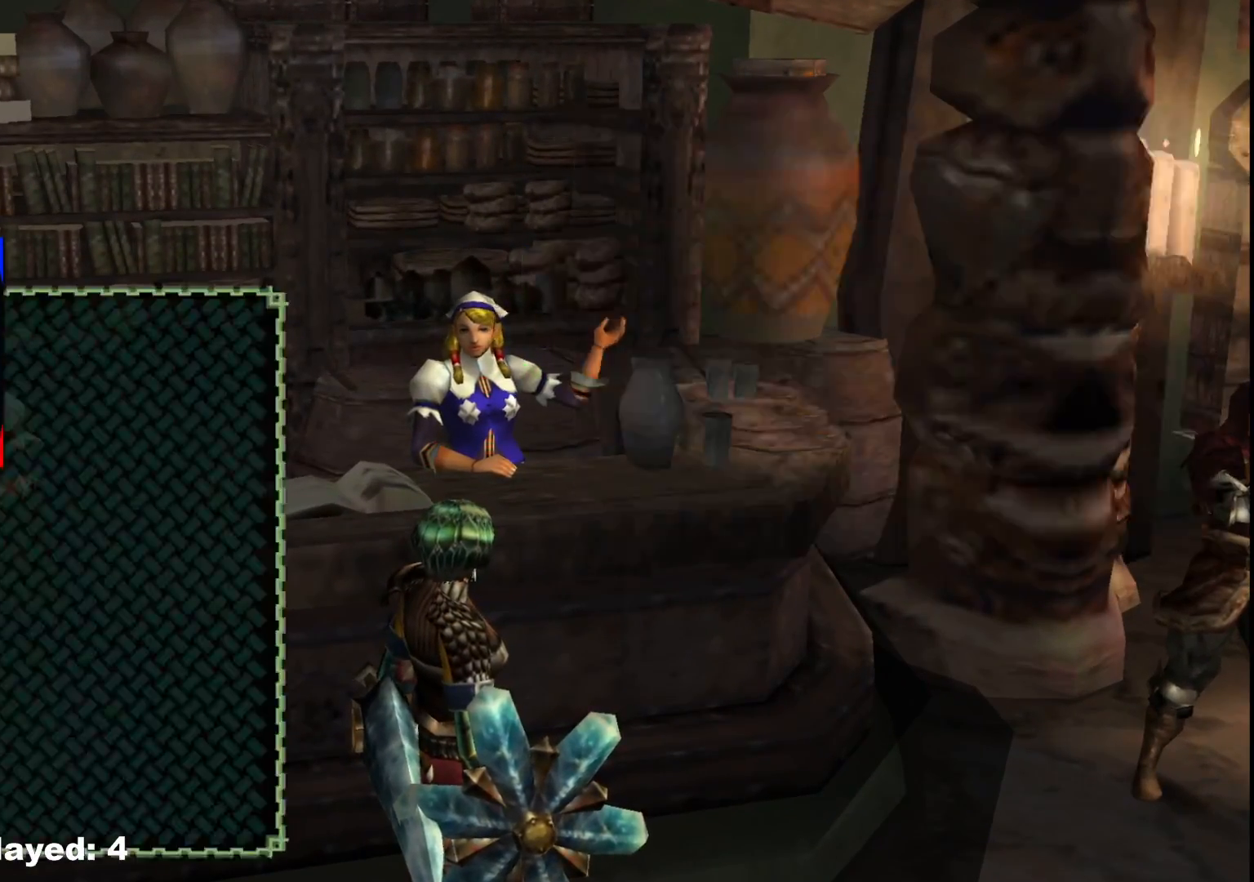
{"buttons": [], "left_stick": "center", "right_stick": "center", "events": [[33, "A", "up"], [100, "A", "down"], [183, "A", "up"], [250, "A", "down"], [350, "A", "up"]]}